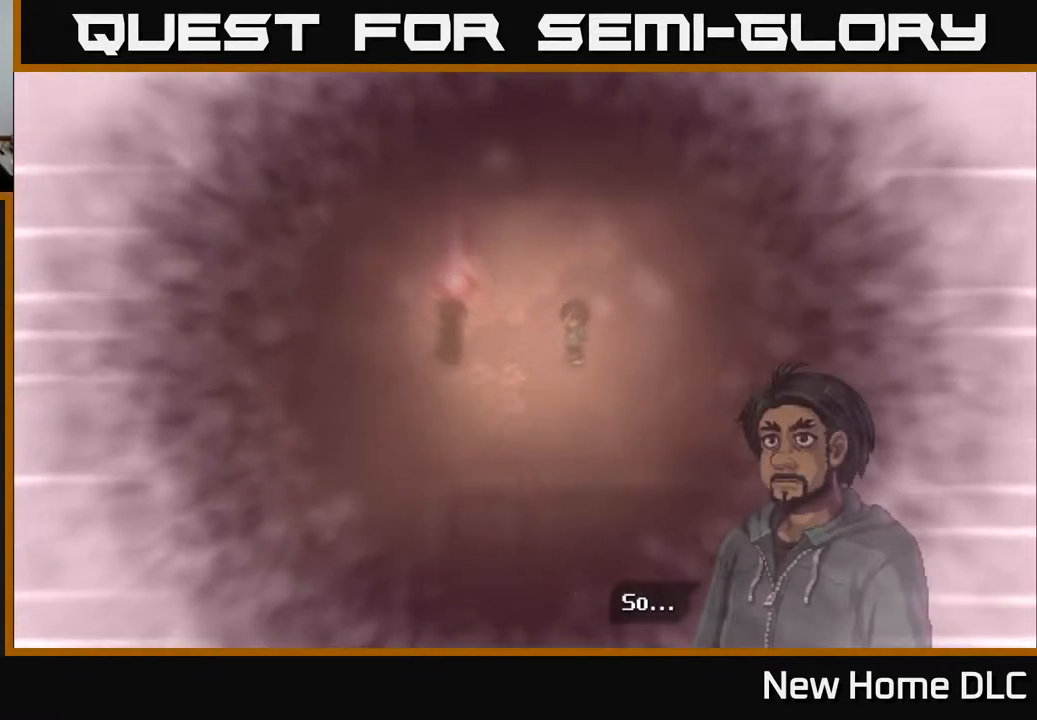
Gameplay with a controller (Xbox layout); each line is a JSON object with the inputs held at the frame after it. "events" lists button and stick changes between this image and that frame as [ms after this image, input, new state], when the widget could be followed in between.
{"buttons": [], "left_stick": "center", "right_stick": "center", "events": [[17, "A", "down"], [150, "A", "up"]]}
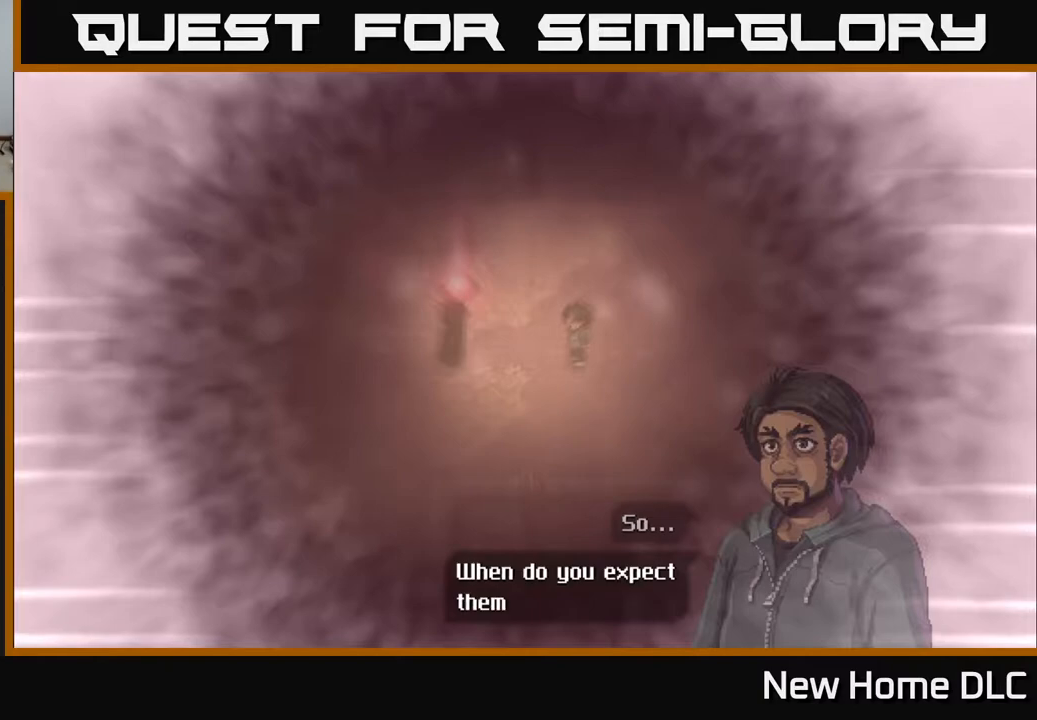
{"buttons": [], "left_stick": "center", "right_stick": "center", "events": []}
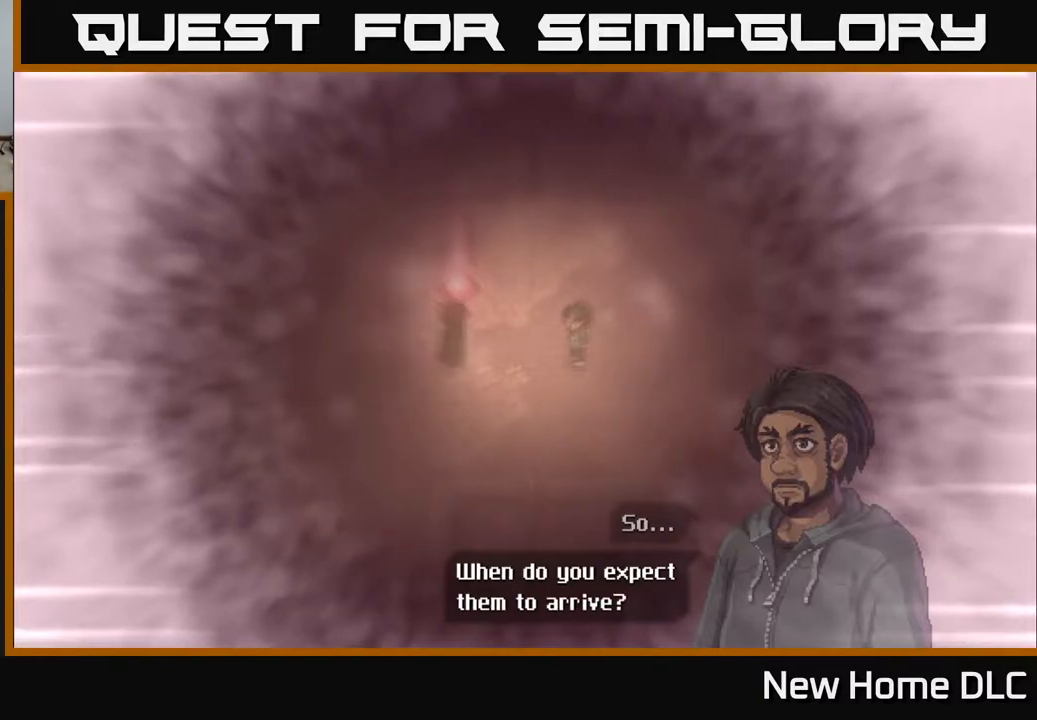
{"buttons": [], "left_stick": "center", "right_stick": "center", "events": [[367, "A", "down"], [467, "A", "up"]]}
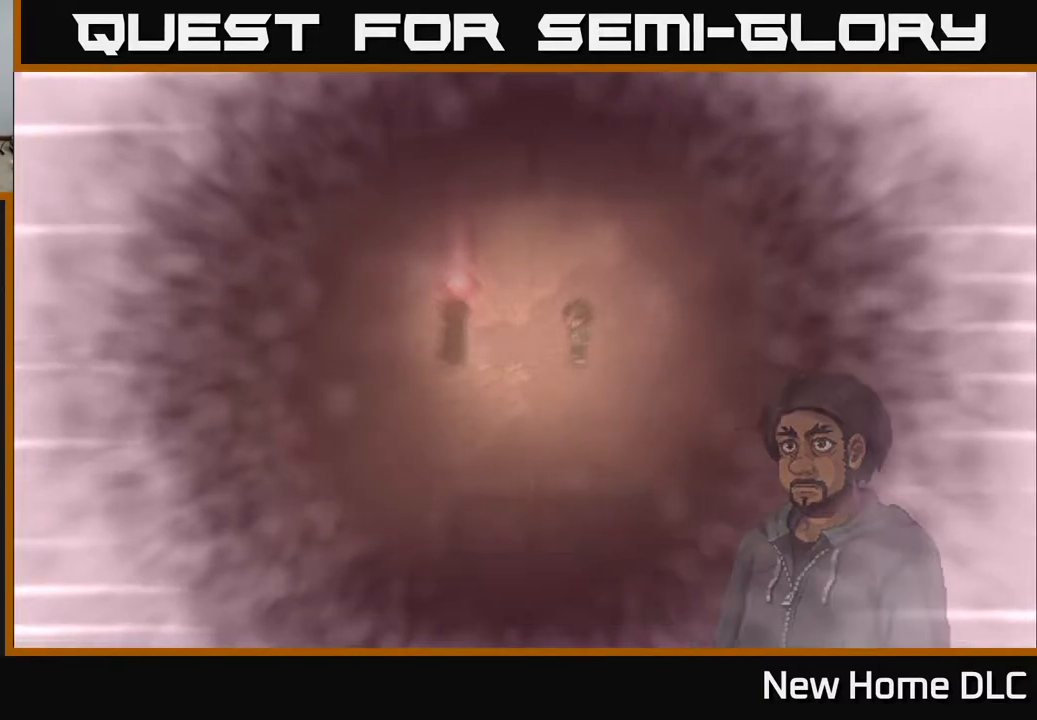
{"buttons": [], "left_stick": "center", "right_stick": "center", "events": []}
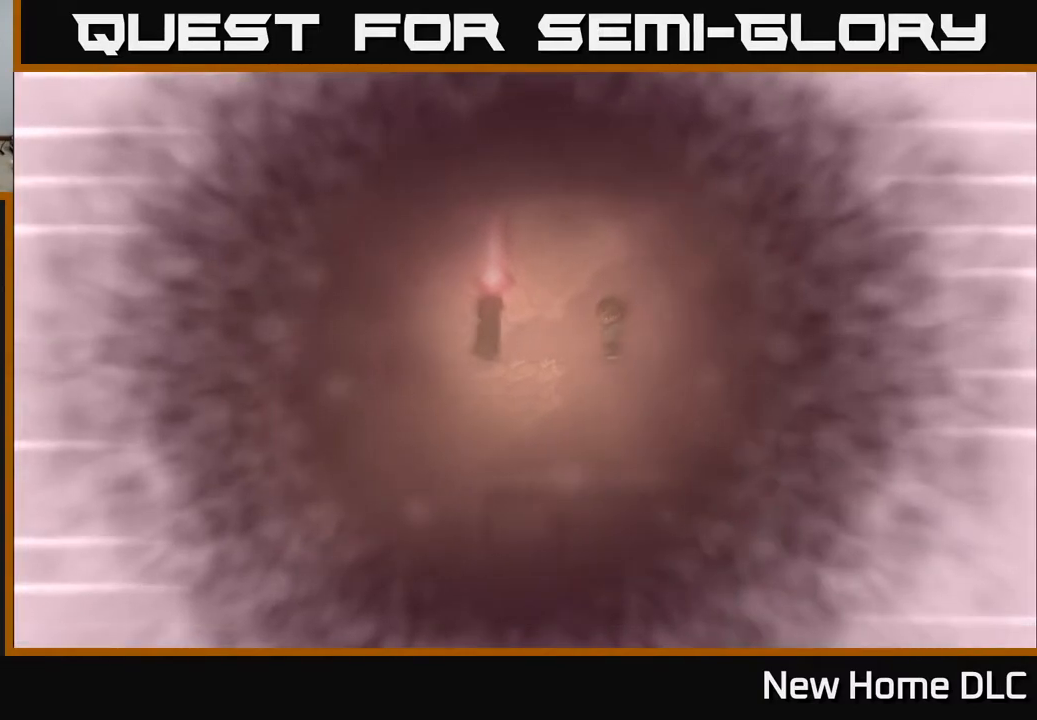
{"buttons": [], "left_stick": "center", "right_stick": "center", "events": []}
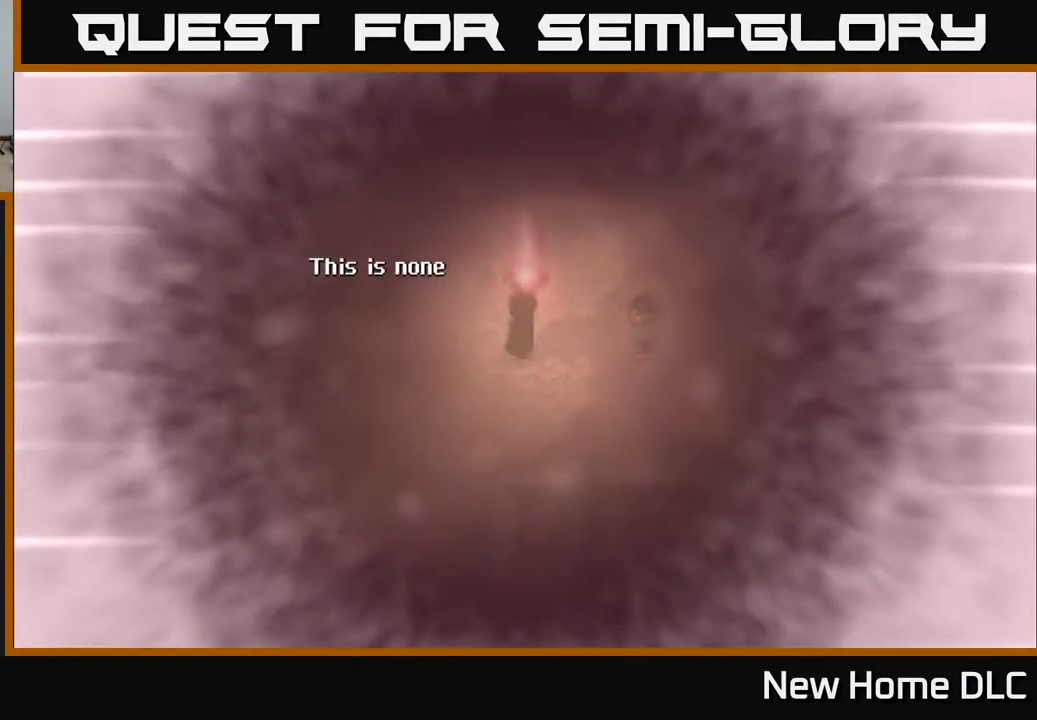
{"buttons": [], "left_stick": "center", "right_stick": "center", "events": []}